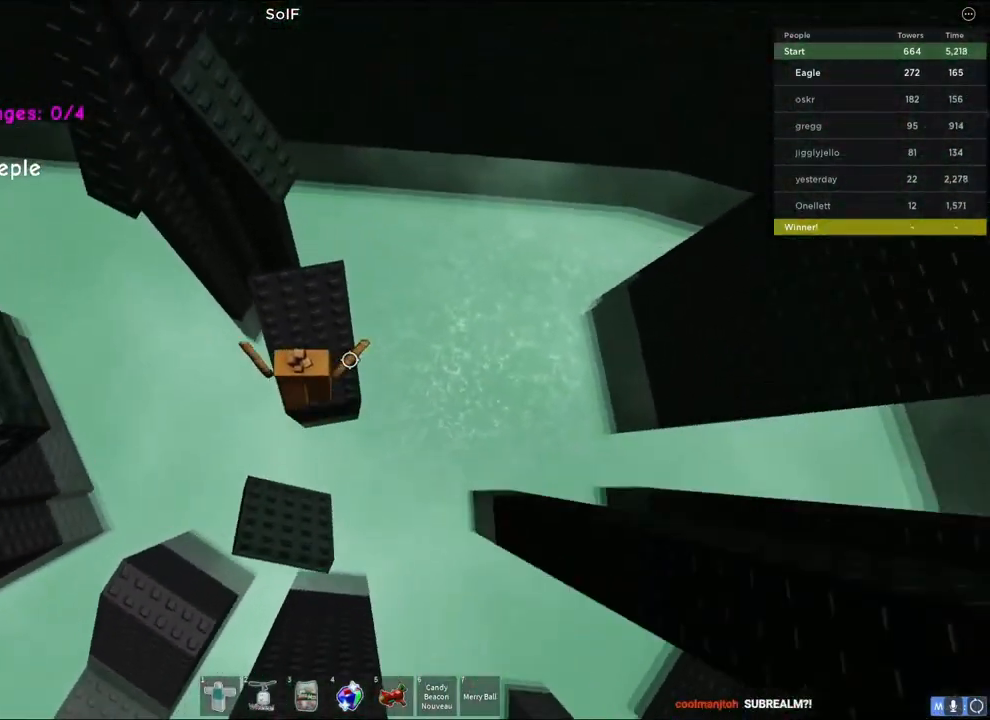
Gameplay with keyboard; each line is a JSON object with the keys held at the frame after it. "events" lists presses ("down") and releases ("up") of "a", "ctrl", "d", "e", "q", "s", "shift", "space" and "w" between this image and that frame as [ms after this image, input, new state], when the widget could be followed in between. No other keys are recorded. Mouse input is not recorded.
{"keys": ["w"], "events": [[300, "space", "down"], [450, "space", "up"]]}
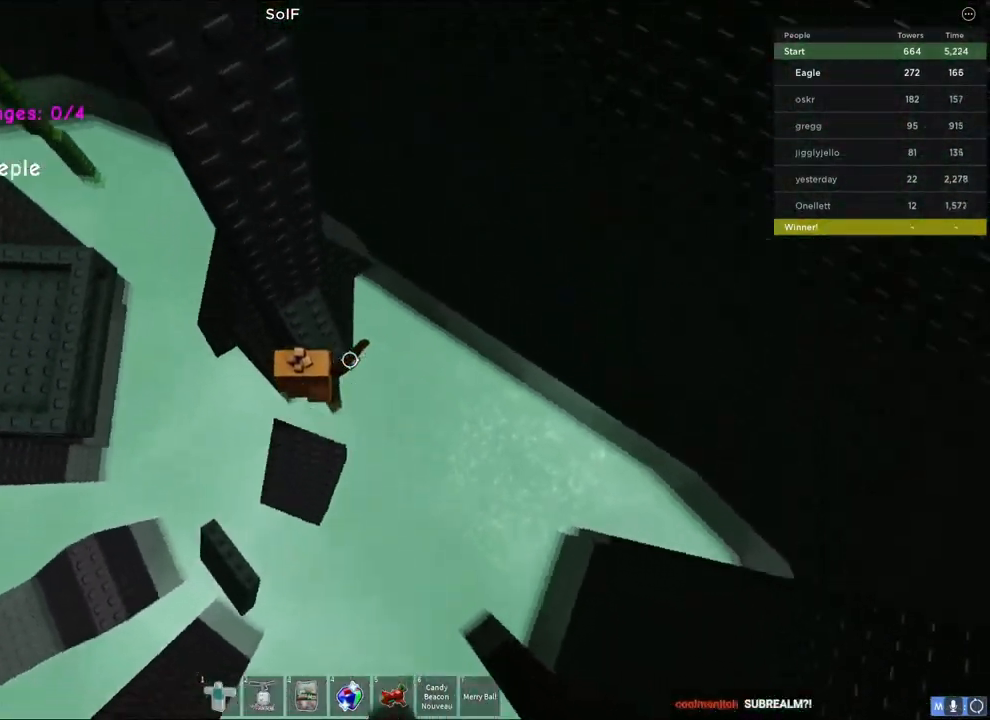
{"keys": ["w"], "events": [[117, "w", "up"], [200, "a", "down"], [317, "space", "down"], [450, "a", "up"], [467, "w", "down"], [483, "space", "up"]]}
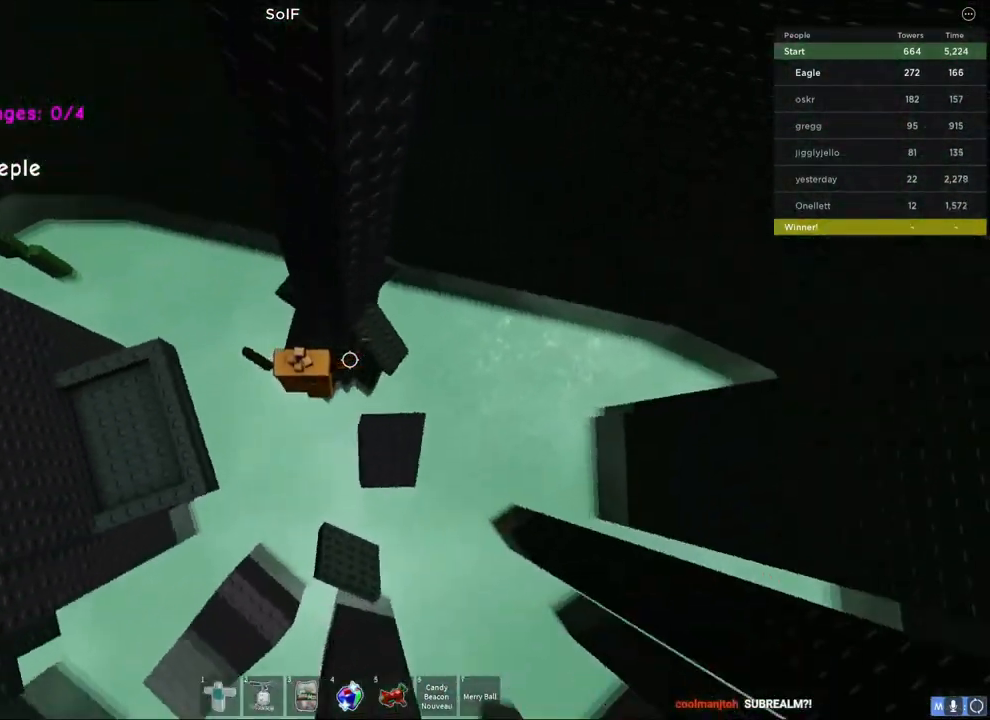
{"keys": ["space", "w"], "events": [[200, "w", "up"], [317, "w", "down"], [400, "space", "down"]]}
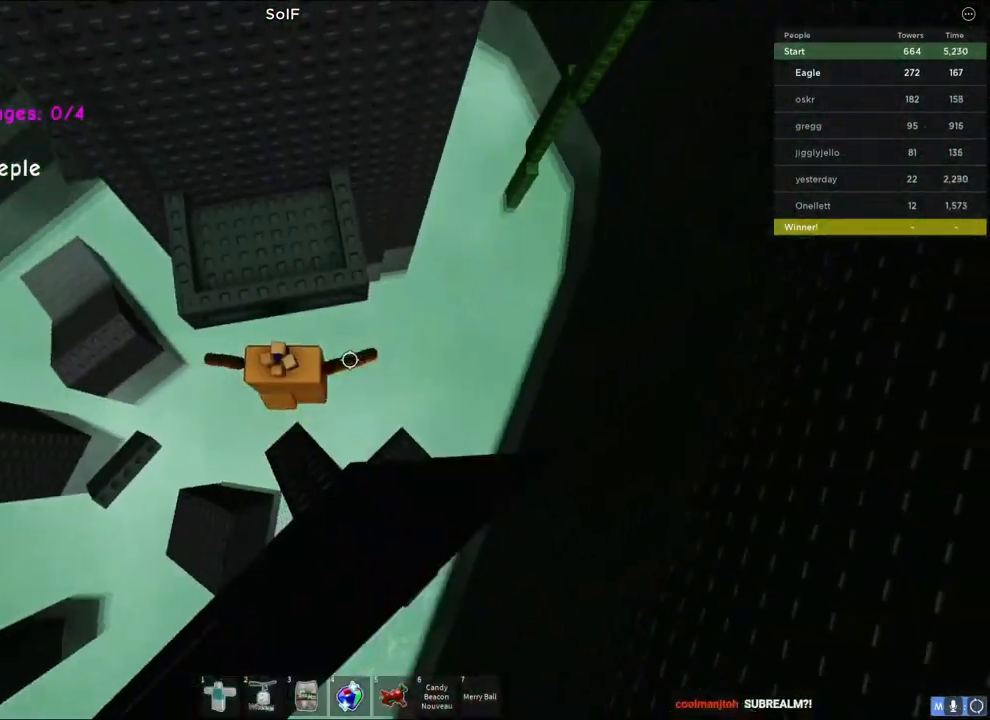
{"keys": ["d", "w"], "events": [[67, "space", "up"], [350, "d", "down"]]}
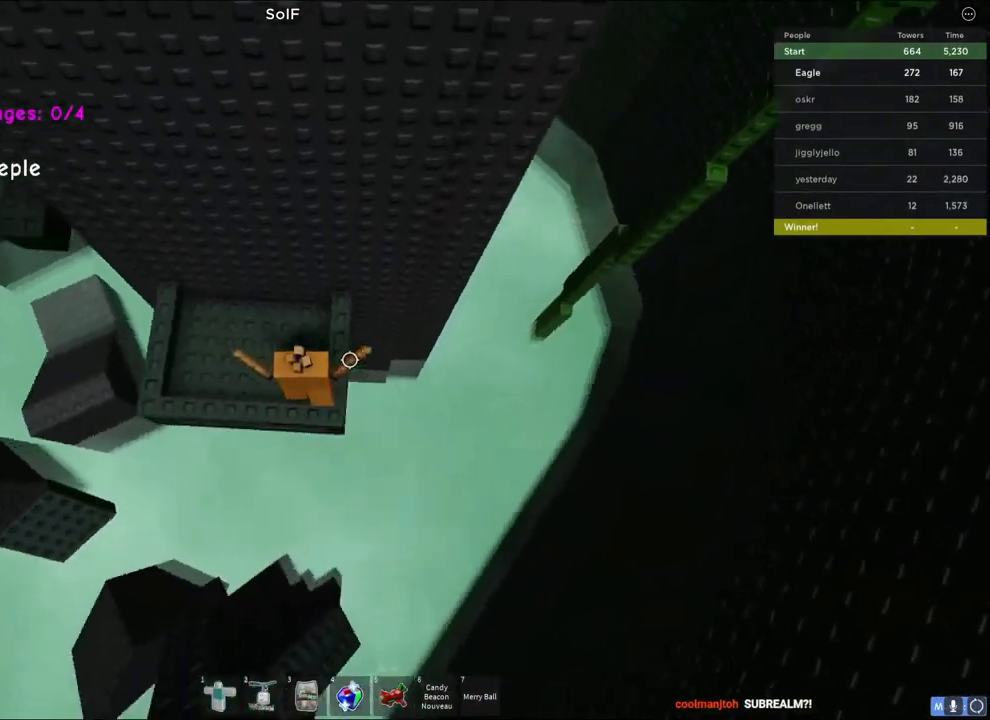
{"keys": ["a"], "events": [[183, "d", "up"], [217, "a", "down"], [433, "w", "up"]]}
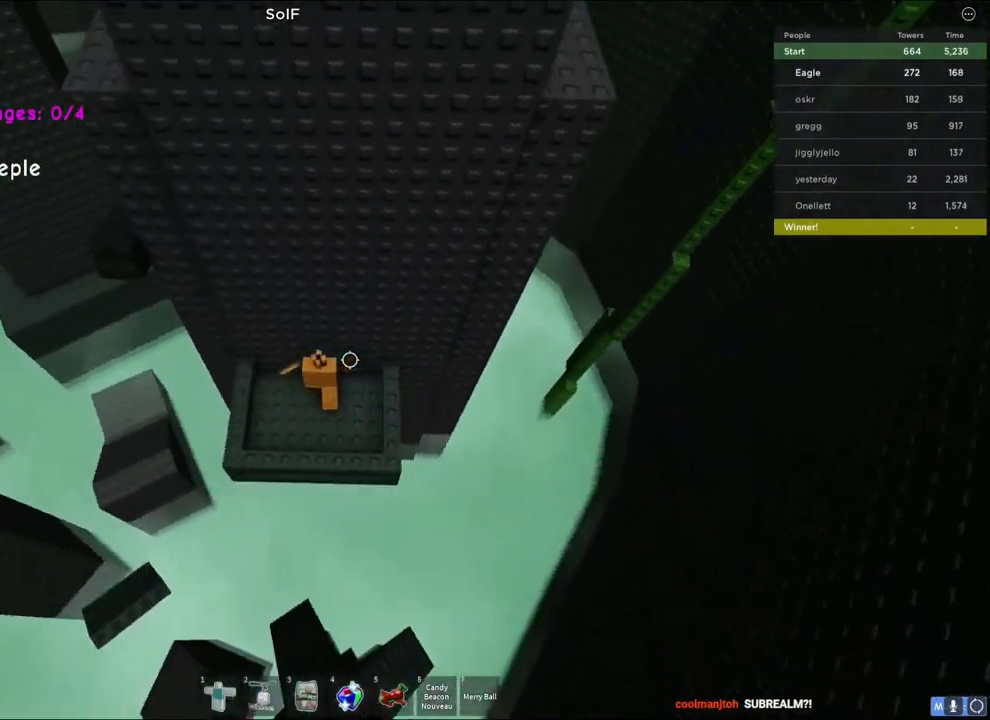
{"keys": [], "events": [[17, "space", "down"], [183, "space", "up"], [233, "a", "up"]]}
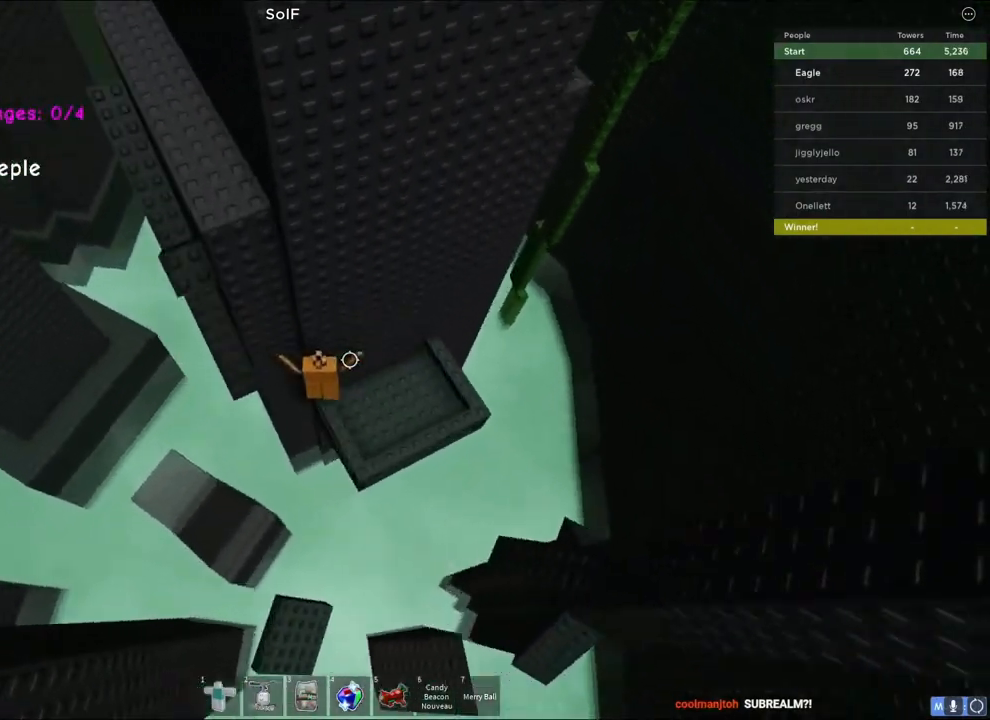
{"keys": ["a", "space", "w"], "events": [[217, "a", "down"], [300, "space", "down"], [483, "w", "down"]]}
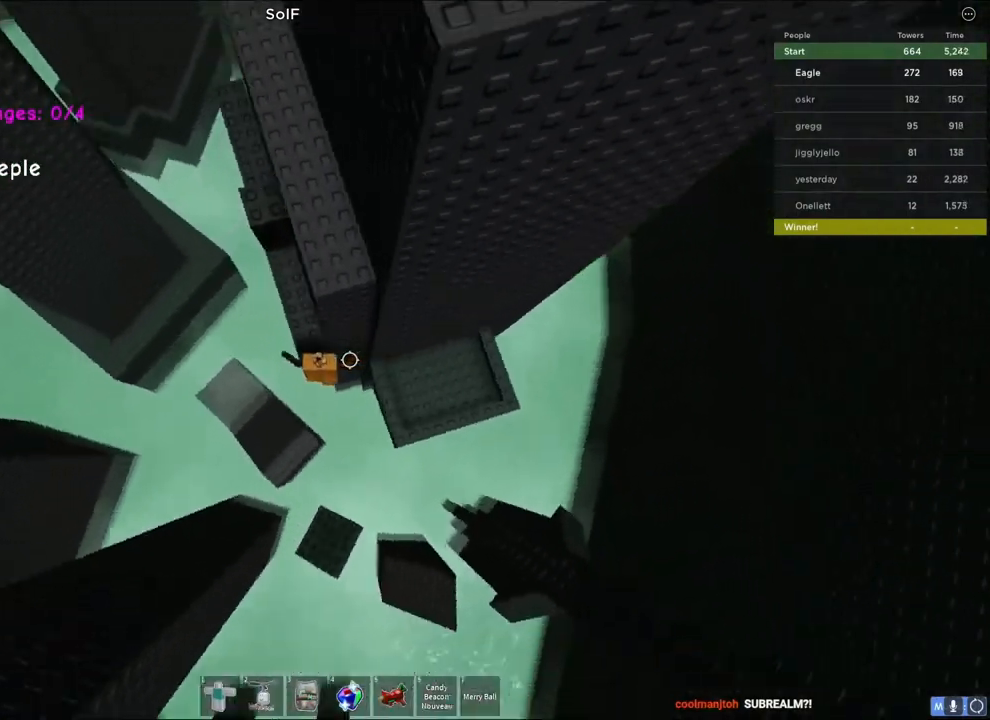
{"keys": [], "events": [[17, "space", "up"], [133, "a", "up"], [333, "w", "up"]]}
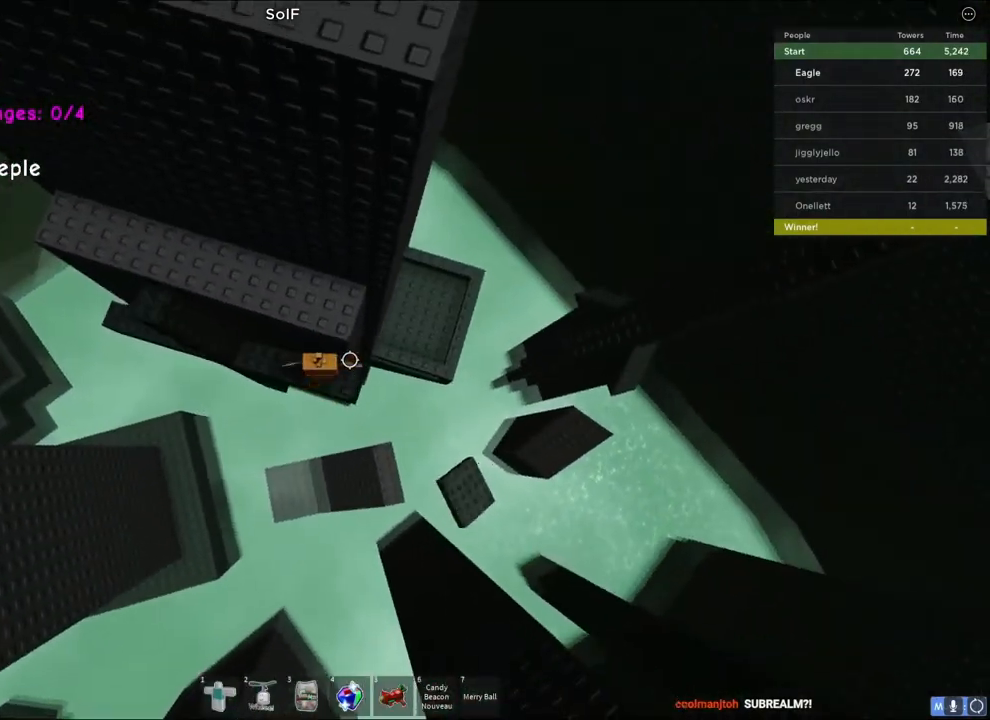
{"keys": ["w"], "events": [[200, "space", "down"], [350, "w", "down"], [367, "space", "up"]]}
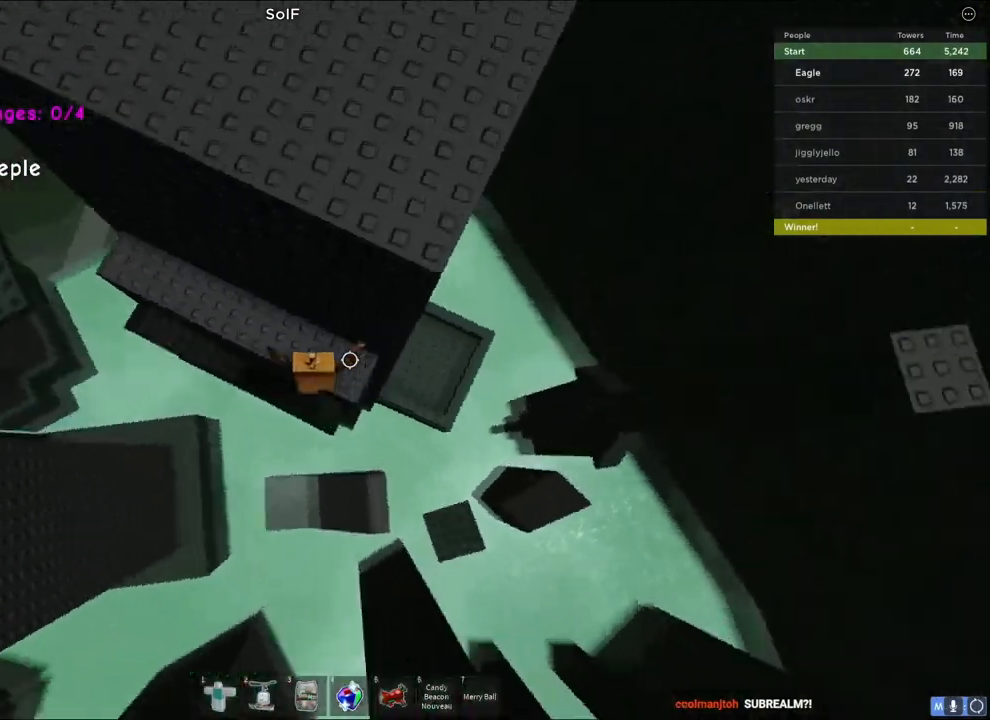
{"keys": ["w"], "events": []}
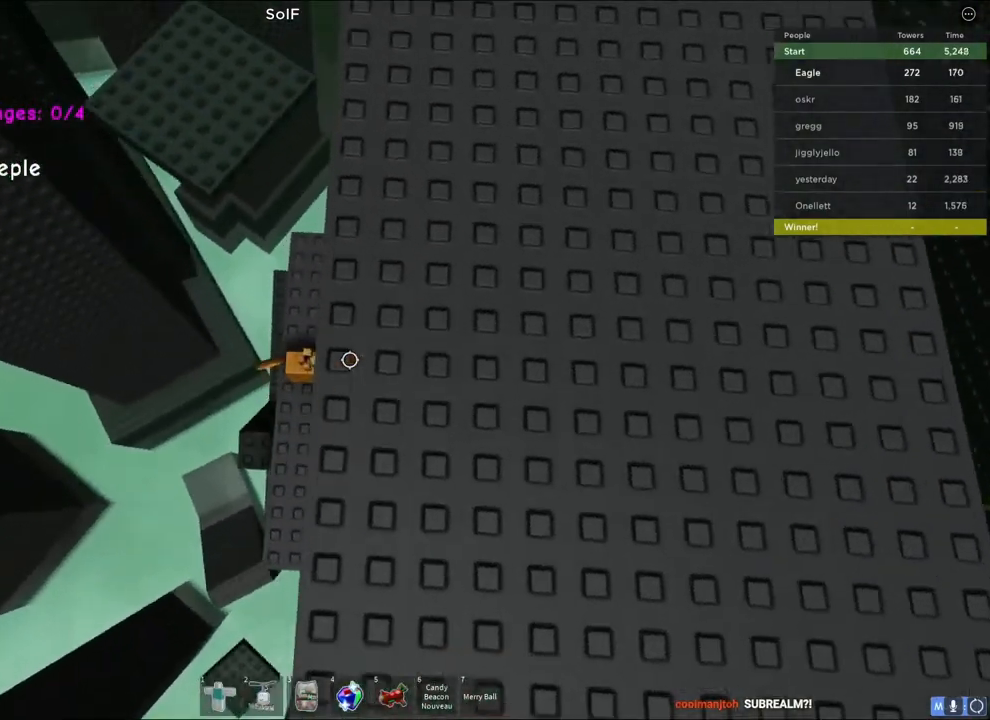
{"keys": ["space", "w"], "events": [[400, "space", "down"]]}
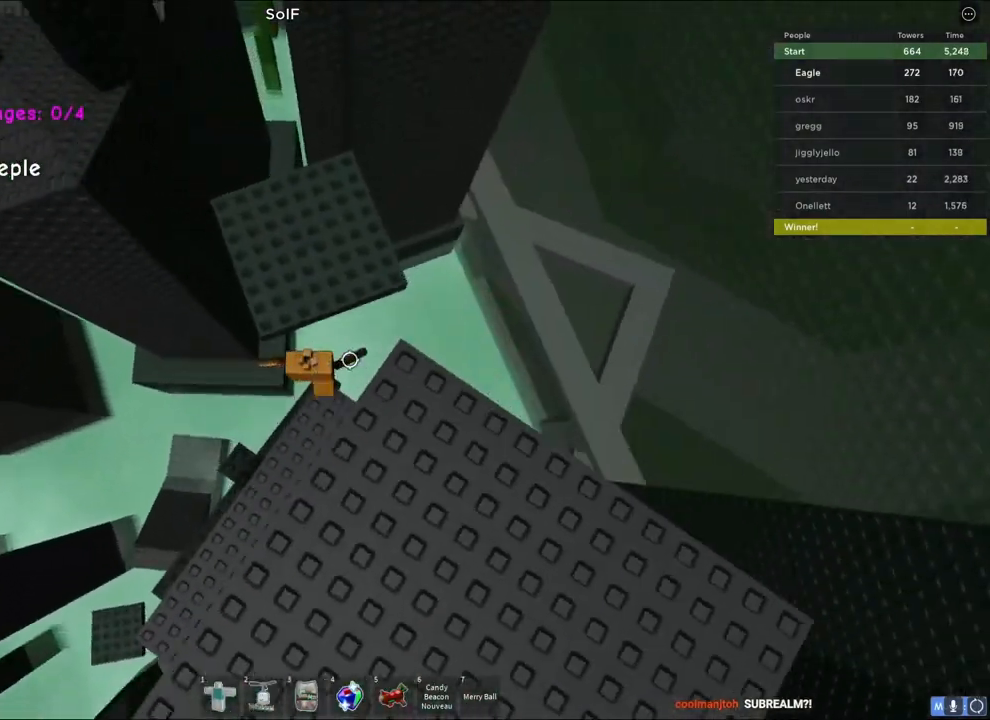
{"keys": ["w"], "events": [[83, "space", "up"]]}
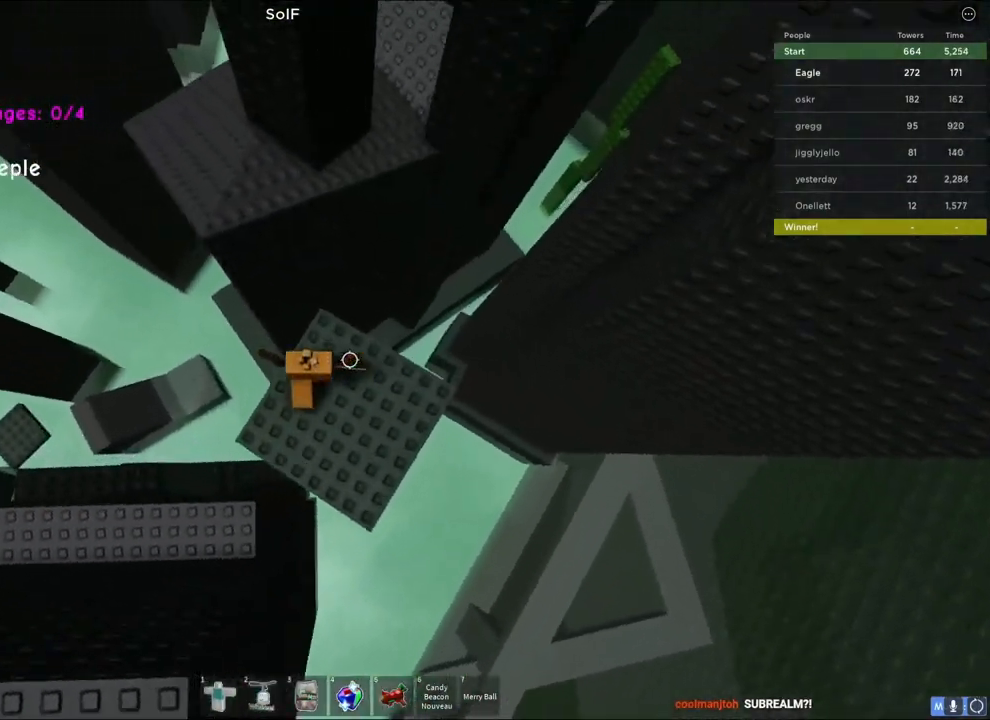
{"keys": ["w"], "events": [[50, "space", "down"], [250, "space", "up"]]}
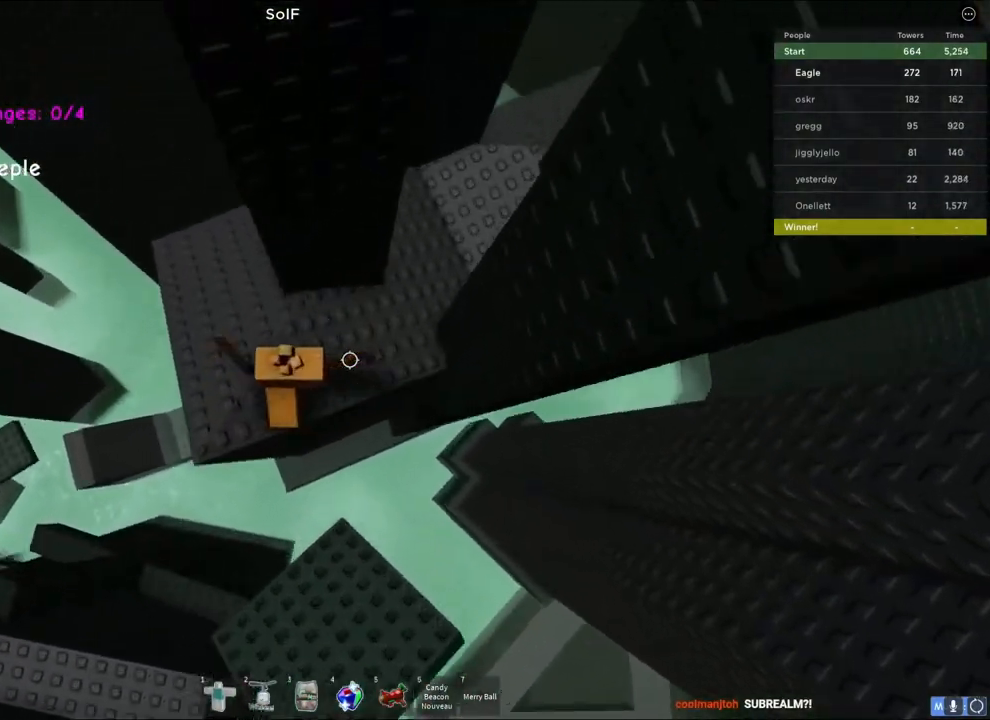
{"keys": ["d", "space", "w"], "events": [[33, "d", "down"], [350, "space", "down"]]}
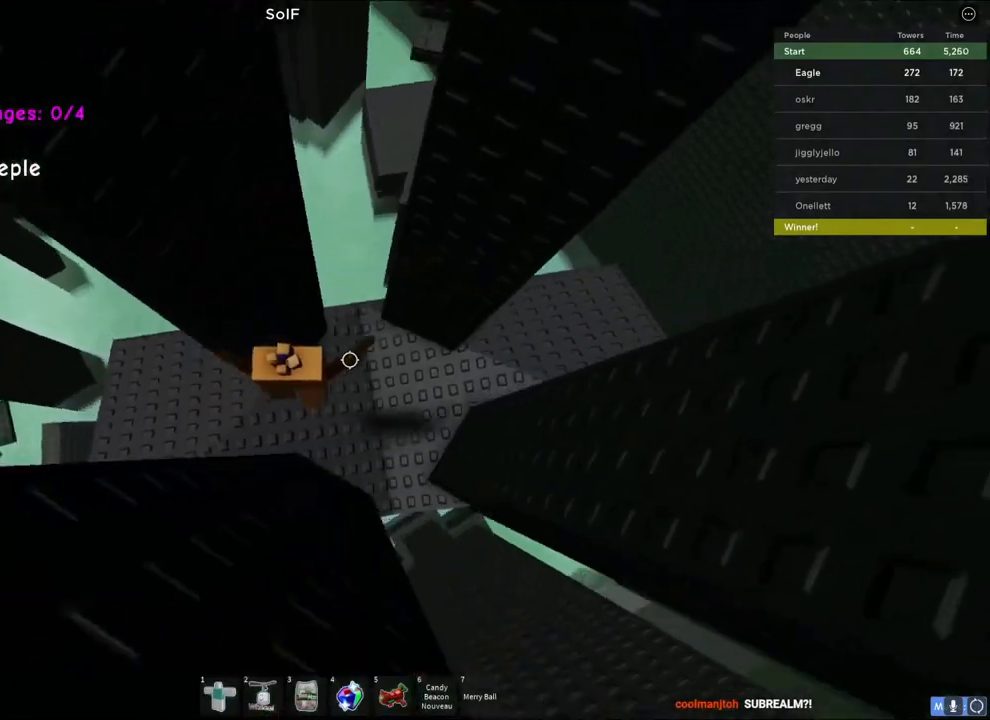
{"keys": ["a", "w"], "events": [[100, "space", "up"], [183, "d", "up"], [317, "w", "up"], [417, "a", "down"], [433, "w", "down"]]}
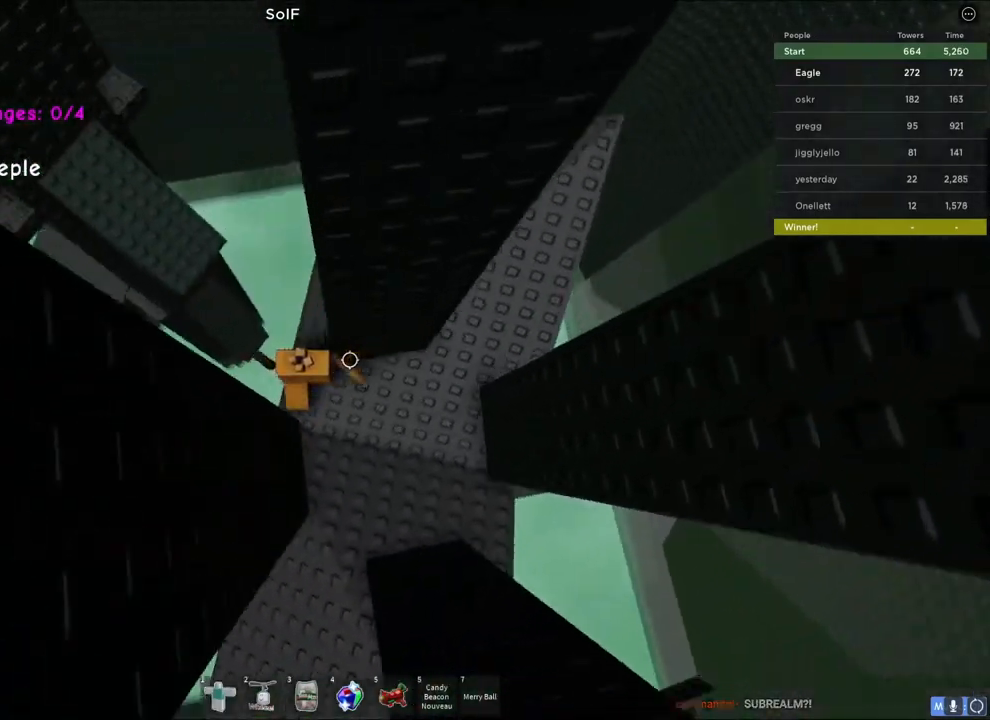
{"keys": ["w"], "events": [[50, "space", "down"], [133, "a", "up"], [250, "space", "up"]]}
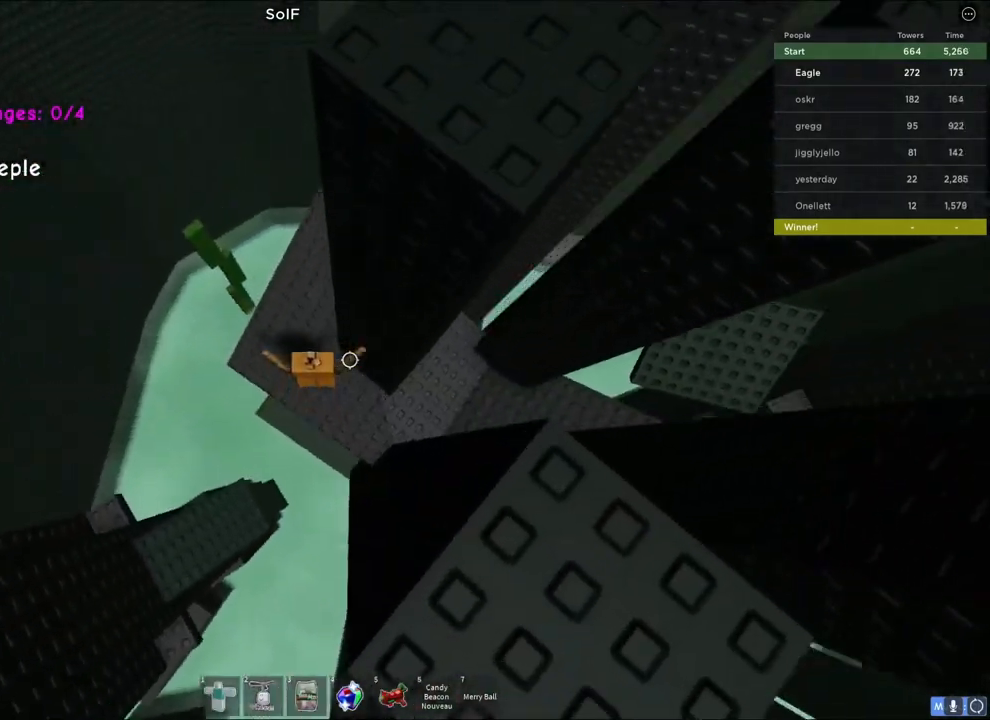
{"keys": ["space", "w"], "events": [[67, "a", "down"], [417, "space", "down"], [433, "a", "up"]]}
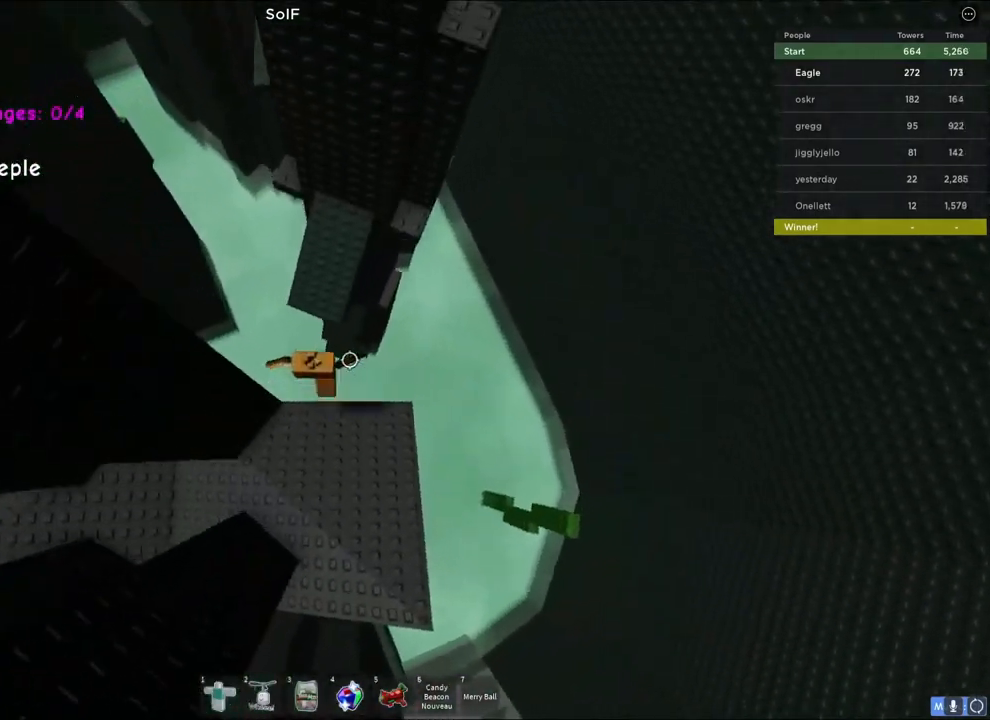
{"keys": ["w"], "events": [[100, "space", "up"]]}
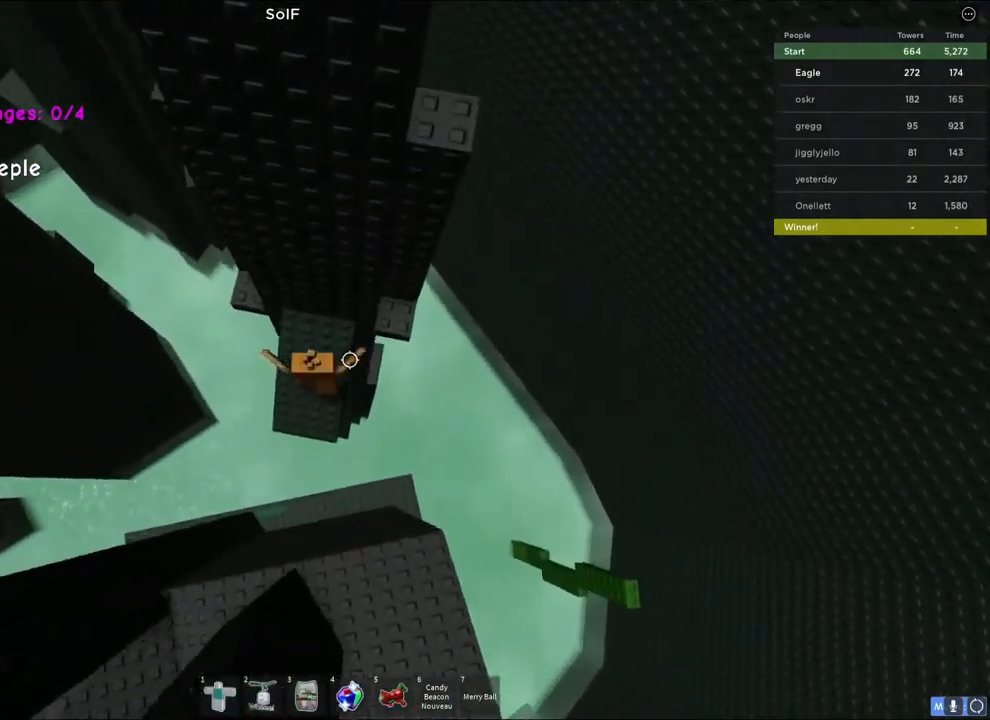
{"keys": [], "events": [[33, "d", "down"], [83, "w", "up"], [150, "space", "down"], [317, "space", "up"], [333, "w", "down"], [350, "d", "up"], [400, "w", "up"]]}
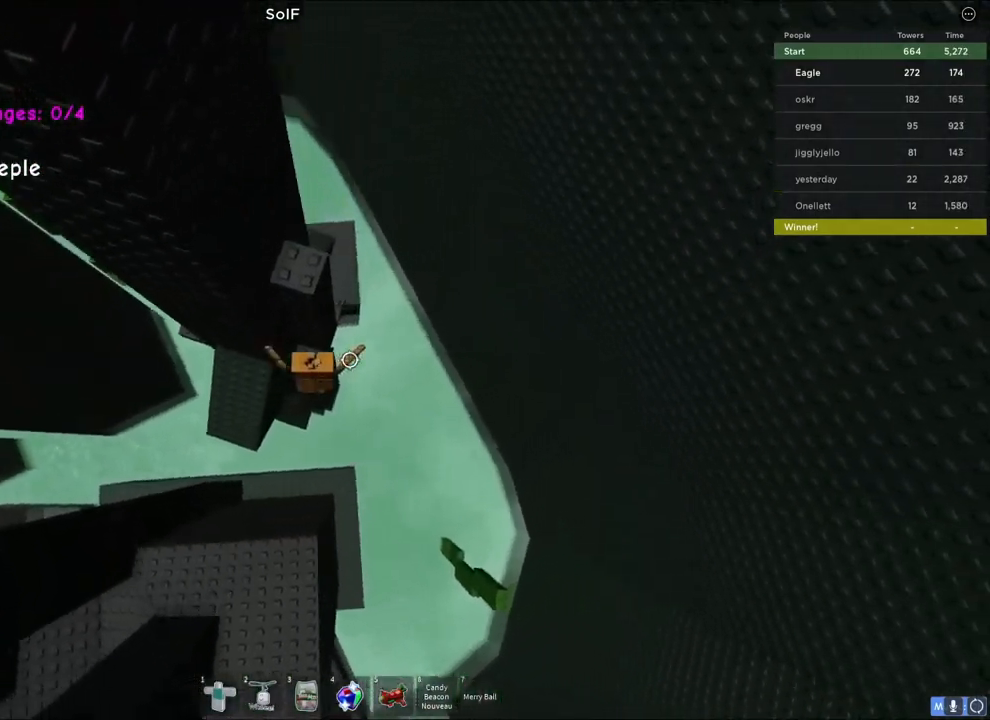
{"keys": ["d", "space", "w"], "events": [[17, "w", "down"], [117, "a", "down"], [167, "a", "up"], [250, "d", "down"], [283, "w", "up"], [350, "space", "down"], [467, "w", "down"]]}
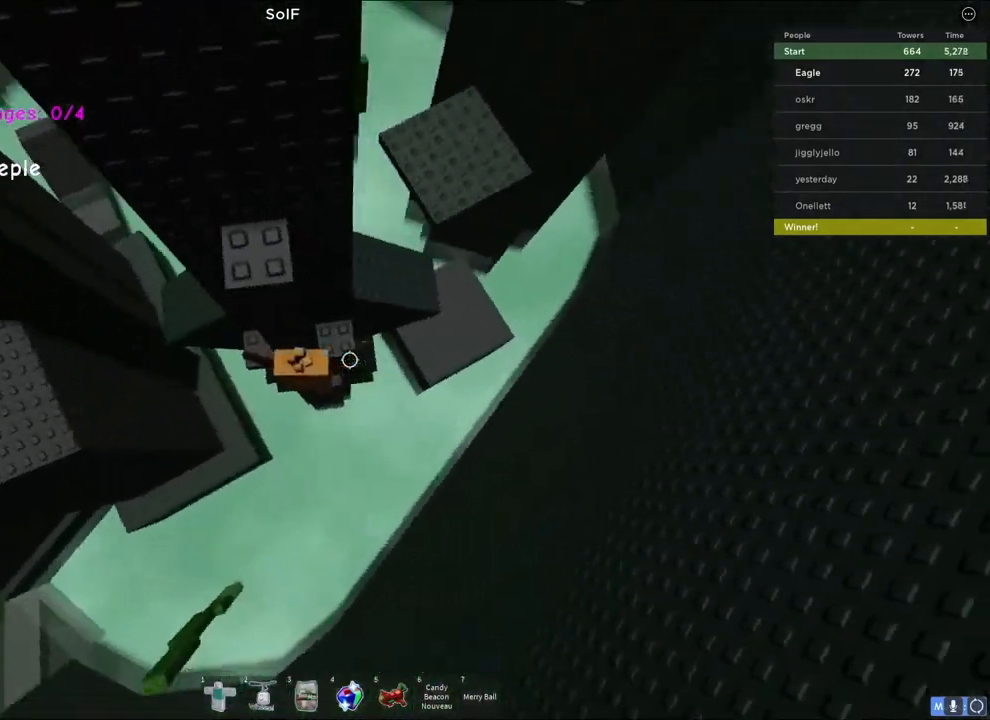
{"keys": ["d", "space"], "events": [[17, "space", "up"], [117, "d", "up"], [200, "a", "down"], [300, "a", "up"], [333, "w", "up"], [400, "d", "down"], [500, "space", "down"]]}
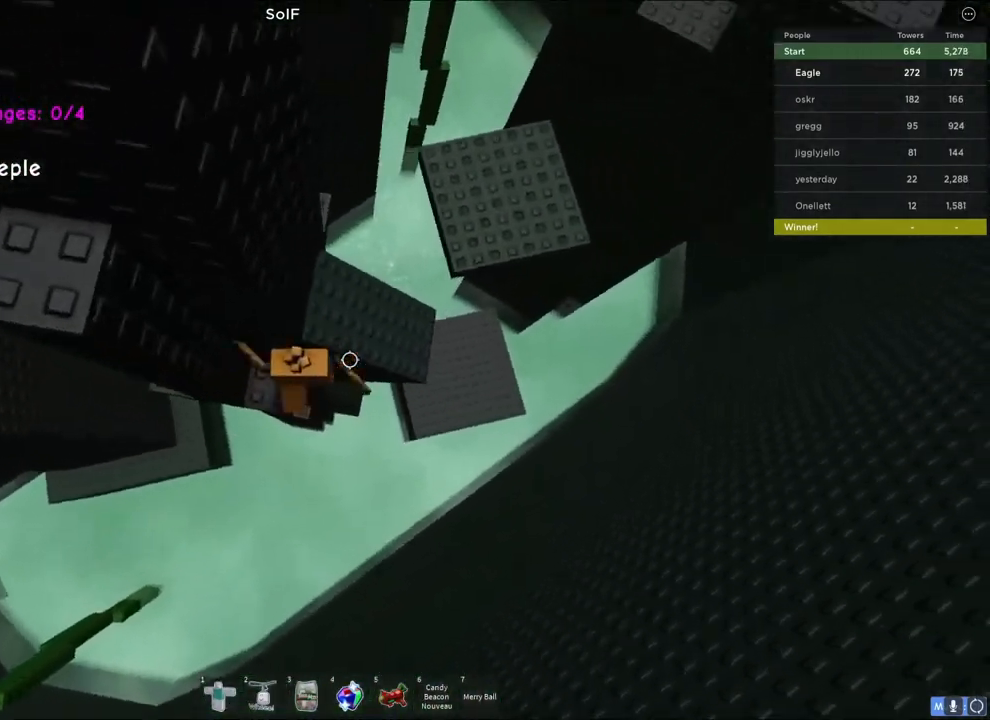
{"keys": ["w"], "events": [[100, "w", "down"], [183, "space", "up"], [217, "d", "up"], [267, "w", "up"], [483, "w", "down"]]}
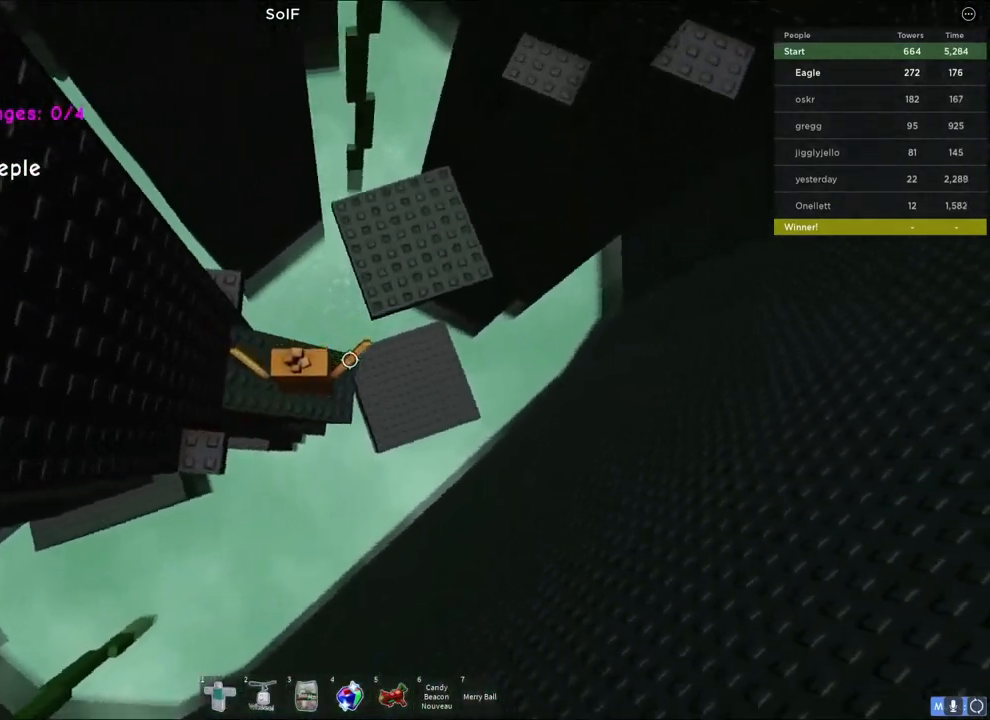
{"keys": ["w"], "events": [[117, "space", "down"], [350, "space", "up"]]}
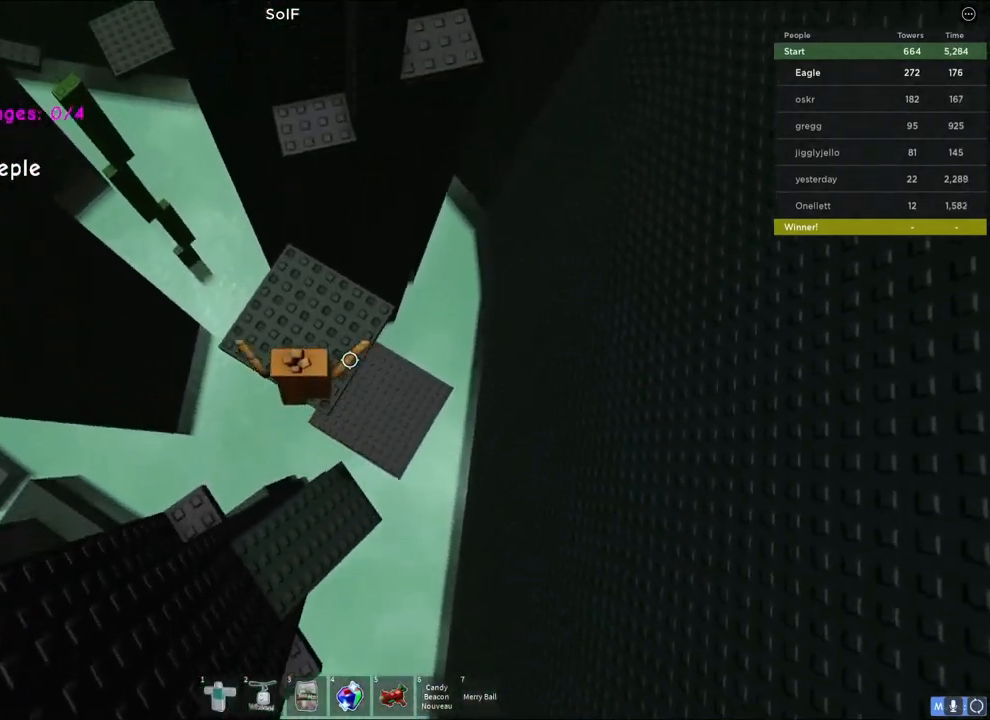
{"keys": ["space", "w"], "events": [[417, "space", "down"]]}
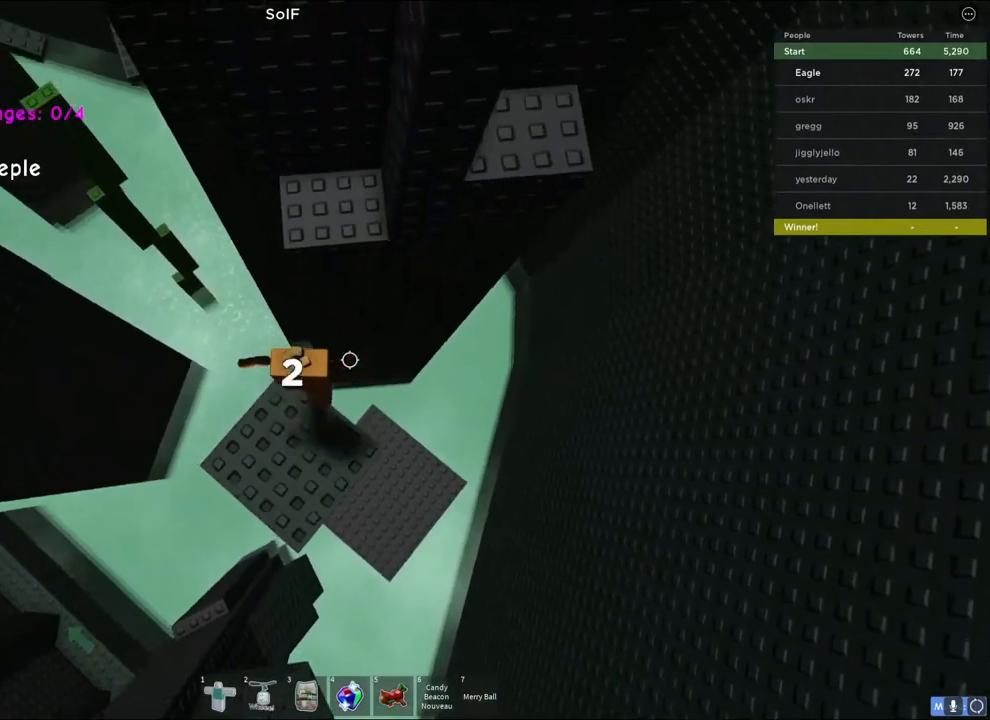
{"keys": ["d", "space"], "events": [[83, "space", "up"], [300, "d", "down"], [350, "w", "up"], [433, "space", "down"]]}
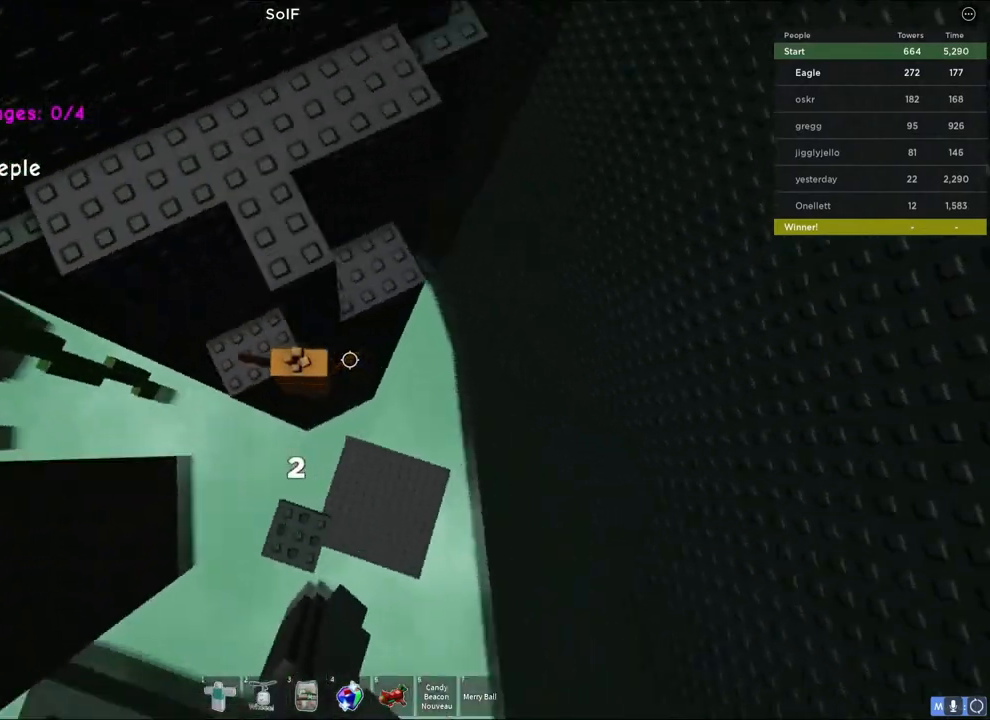
{"keys": ["space", "w"], "events": [[117, "space", "up"], [117, "w", "down"], [350, "d", "up"], [383, "space", "down"], [400, "w", "up"], [467, "w", "down"]]}
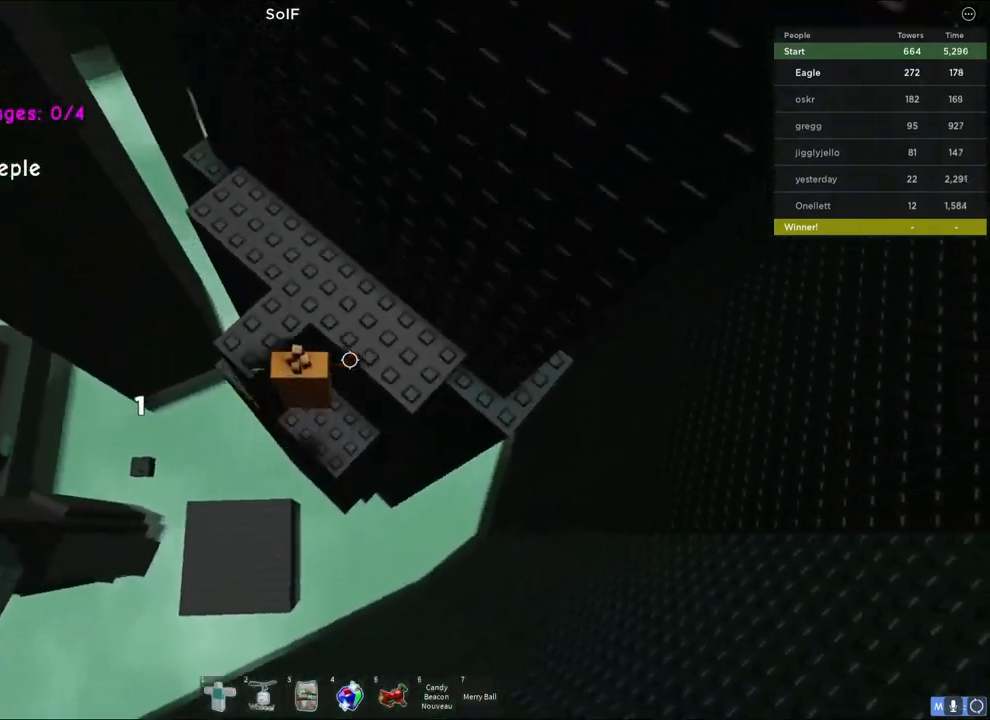
{"keys": ["d"], "events": [[33, "space", "up"], [50, "d", "down"], [217, "w", "up"]]}
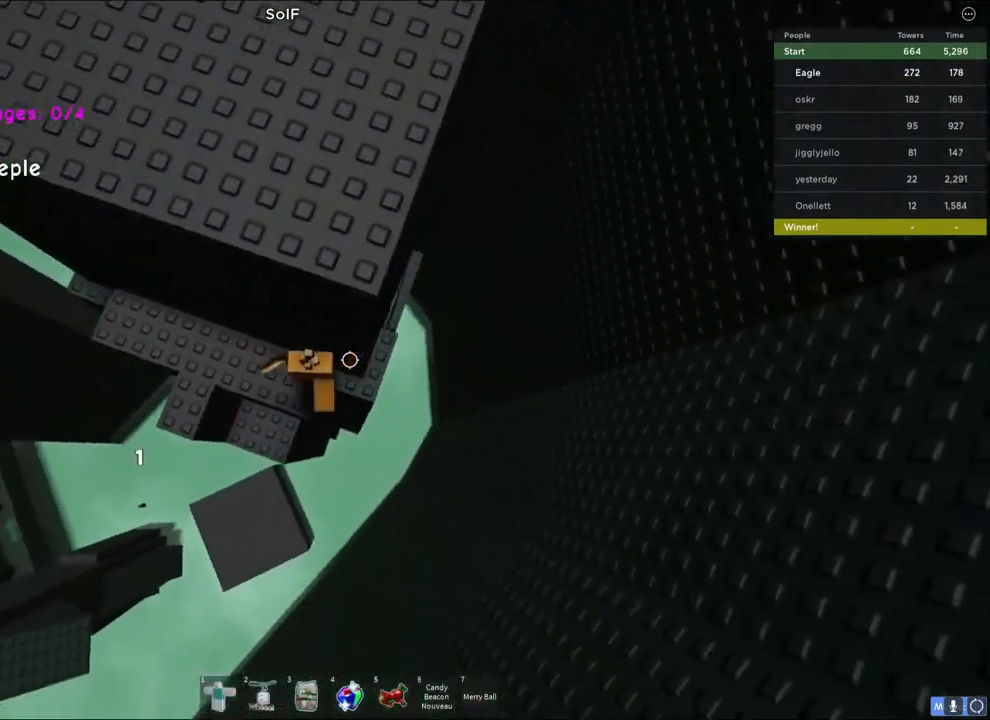
{"keys": ["d", "w"], "events": [[50, "space", "down"], [200, "space", "up"], [250, "d", "up"], [367, "w", "down"], [417, "d", "down"]]}
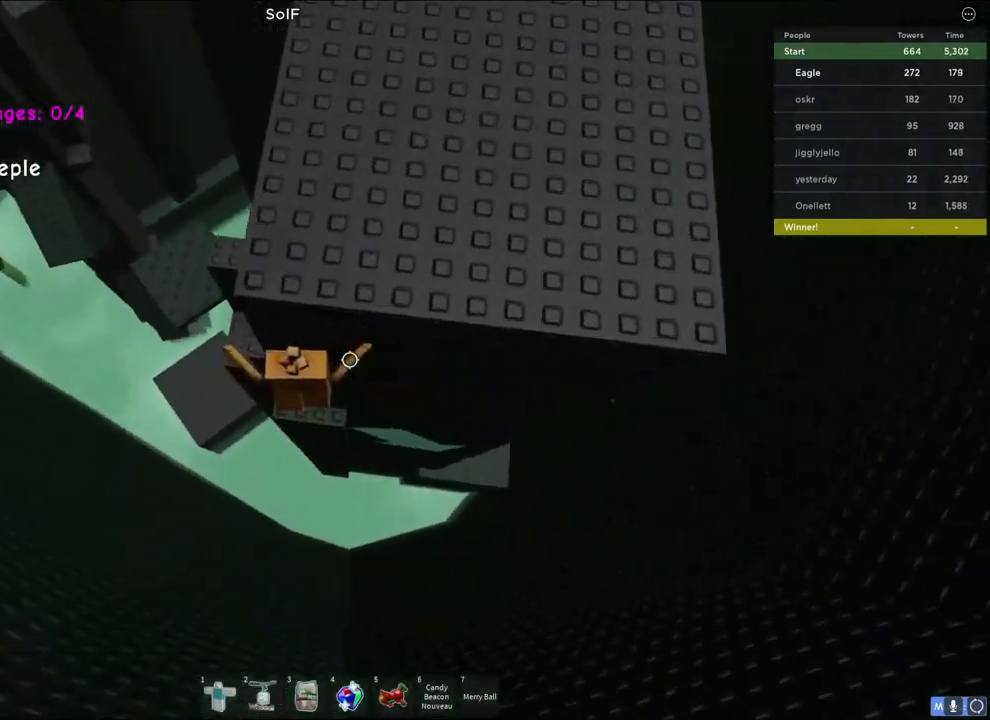
{"keys": ["d", "space"], "events": [[33, "d", "up"], [33, "w", "up"], [167, "d", "down"], [300, "space", "down"]]}
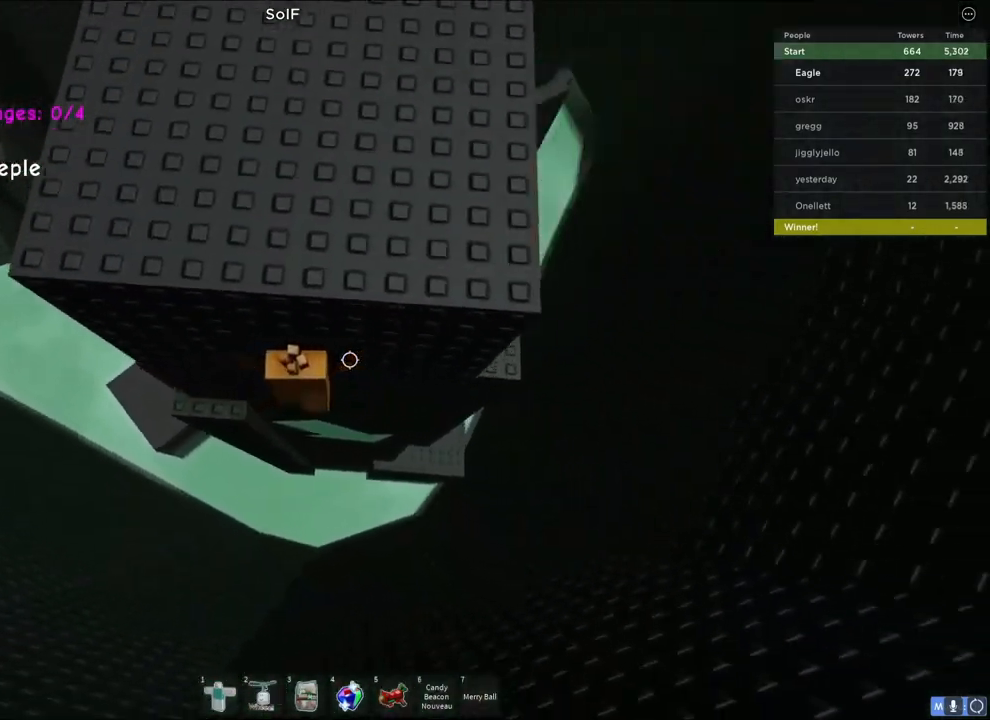
{"keys": ["d"], "events": [[17, "space", "up"]]}
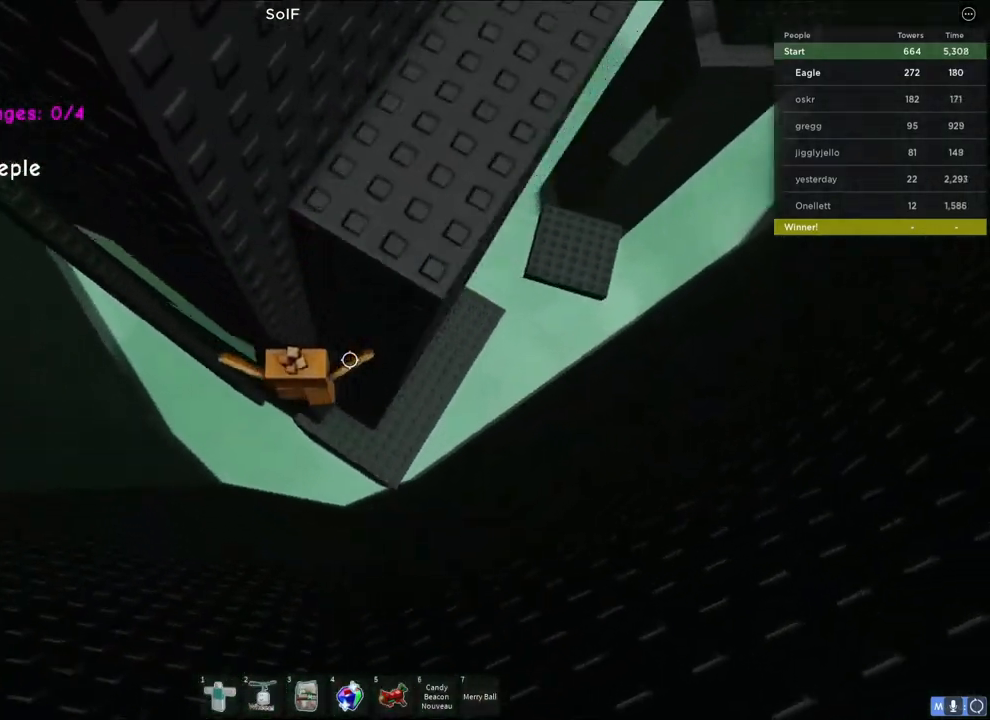
{"keys": ["d", "space"], "events": [[350, "space", "down"]]}